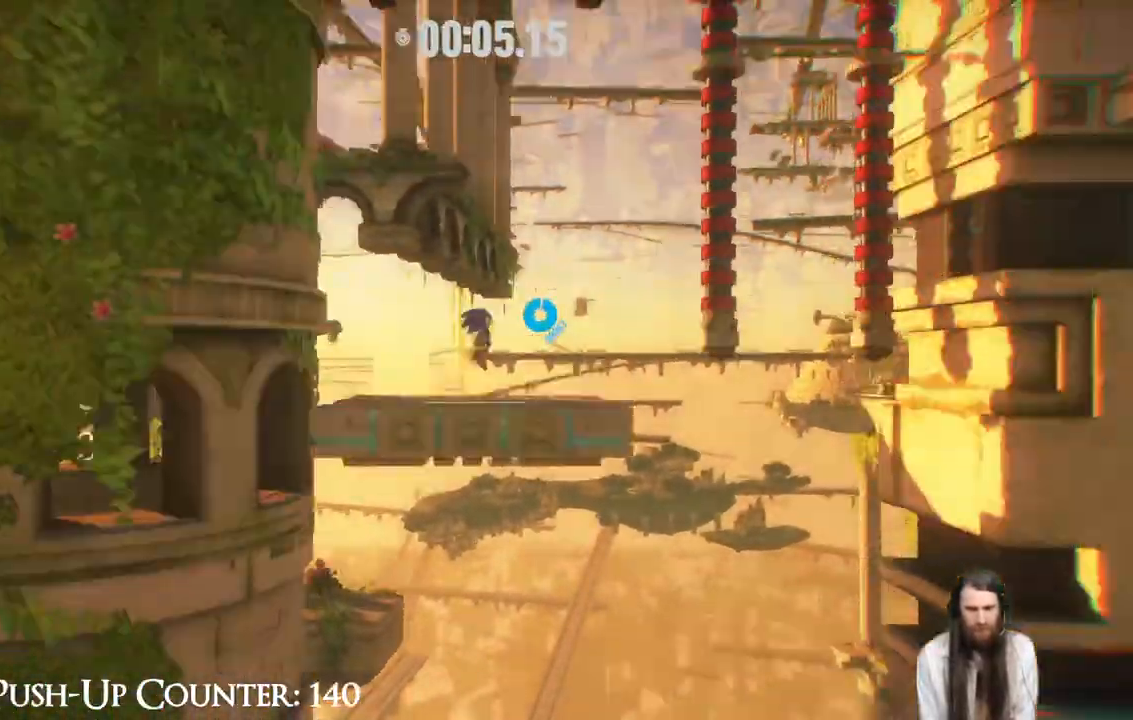
Gameplay with a controller (Xbox layout); each line is a JSON object with the inputs held at the frame after it (dt_ms = milliseconds from this image to that frame). "events" lists button and stick changes between this image and that frame as [ms after this image, input, new state], when the widget could be followed in between. Not read: L3 R3.
{"dt_ms": 500, "buttons": ["A", "B"], "left_stick": "center", "right_stick": "center", "events": [[417, "left_stick", "center"], [450, "A", "down"], [467, "B", "down"]]}
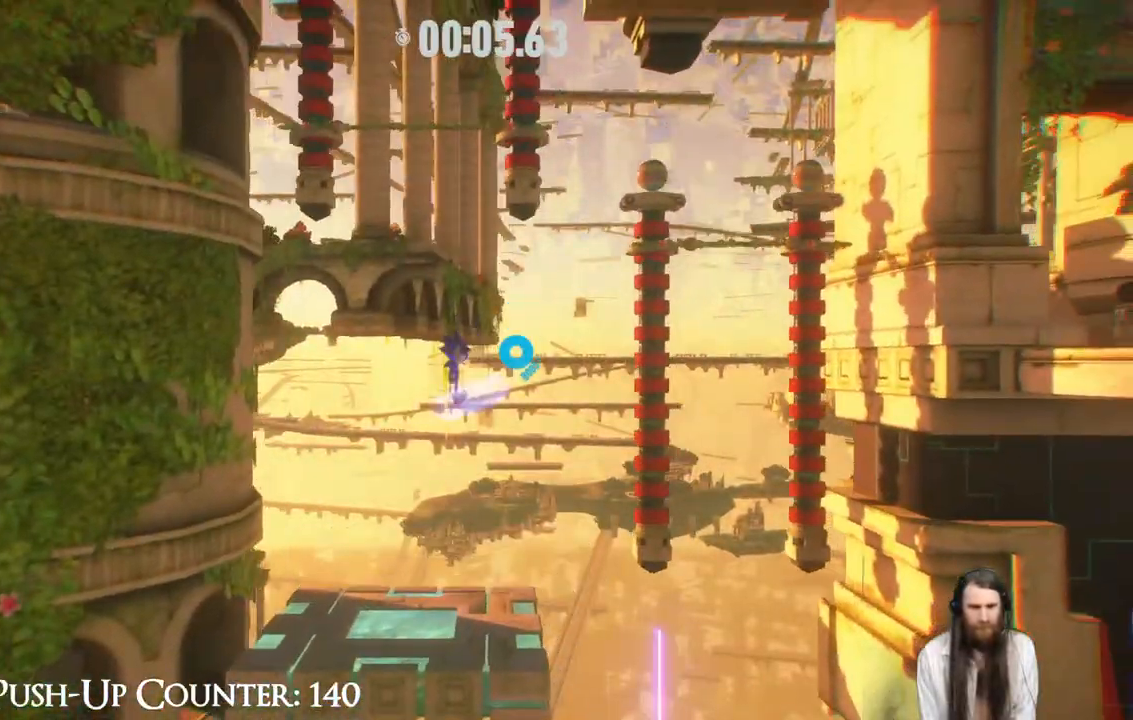
{"dt_ms": 500, "buttons": ["B"], "left_stick": "center", "right_stick": "center", "events": [[333, "A", "up"]]}
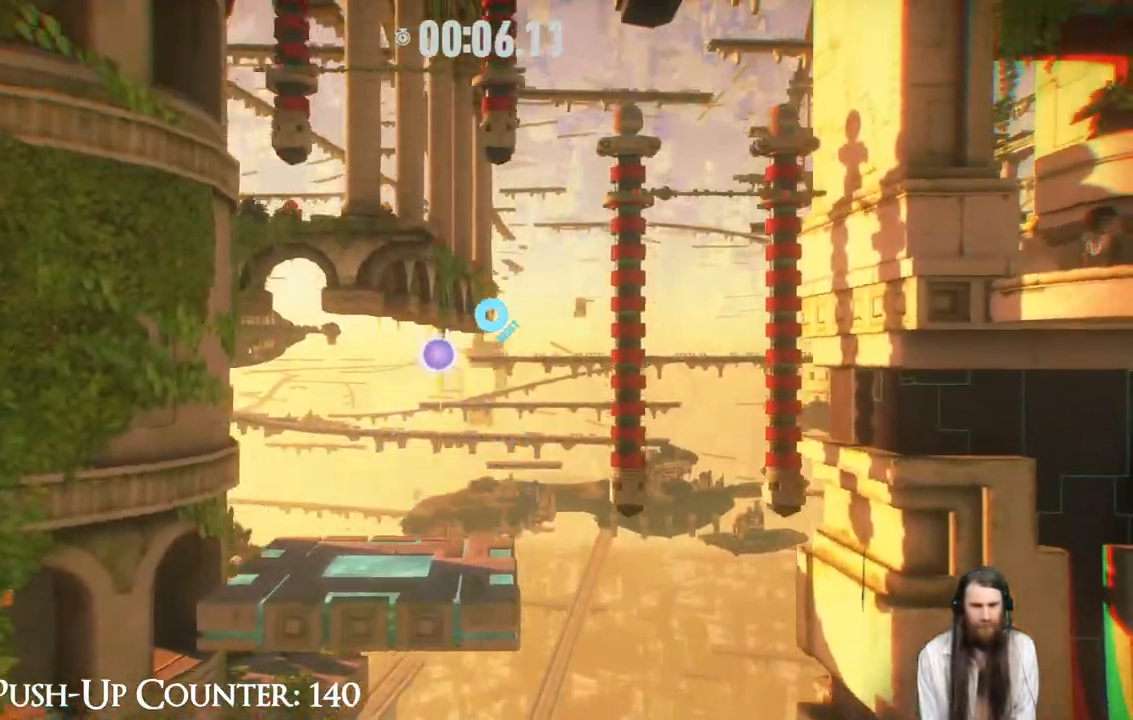
{"dt_ms": 500, "buttons": ["A"], "left_stick": "right", "right_stick": "center", "events": [[283, "B", "up"], [367, "A", "down"], [500, "left_stick", "right"]]}
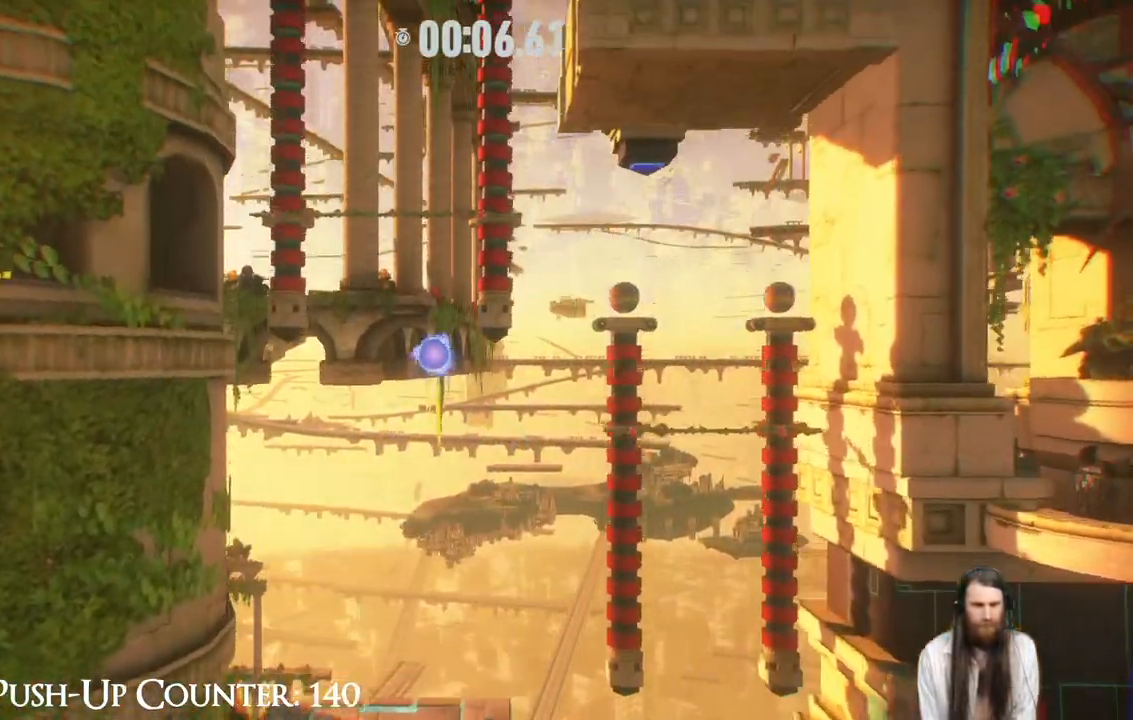
{"dt_ms": 500, "buttons": ["A"], "left_stick": "right", "right_stick": "center", "events": []}
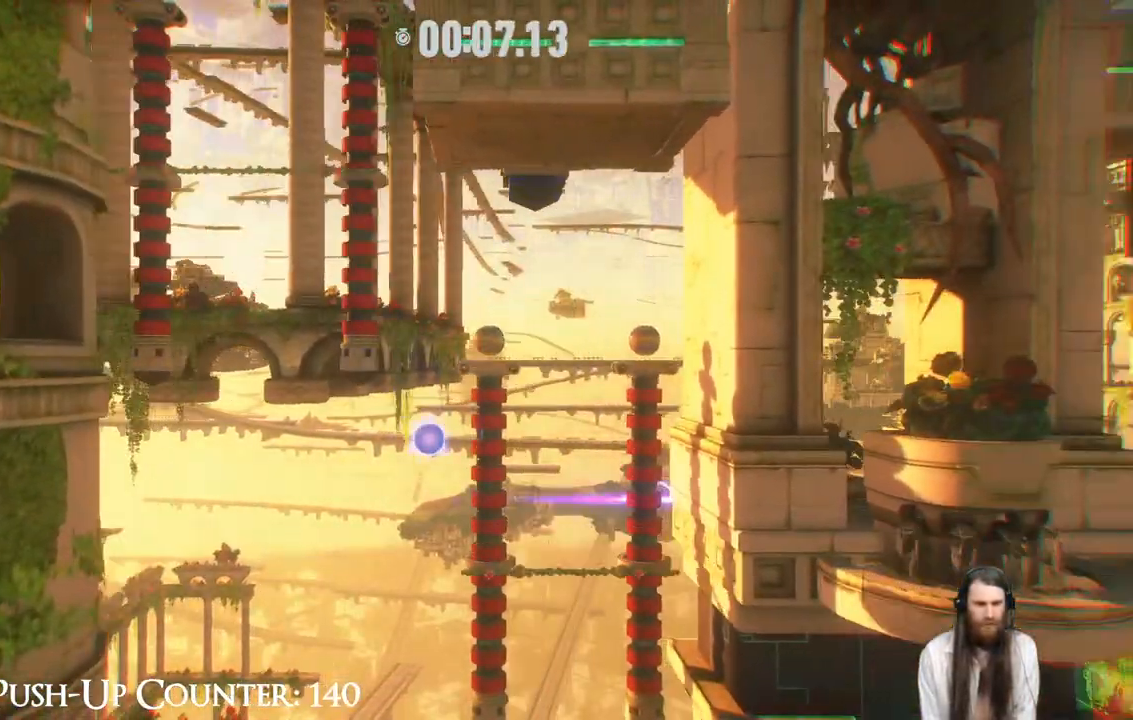
{"dt_ms": 500, "buttons": [], "left_stick": "center", "right_stick": "center", "events": [[217, "A", "up"], [250, "left_stick", "center"]]}
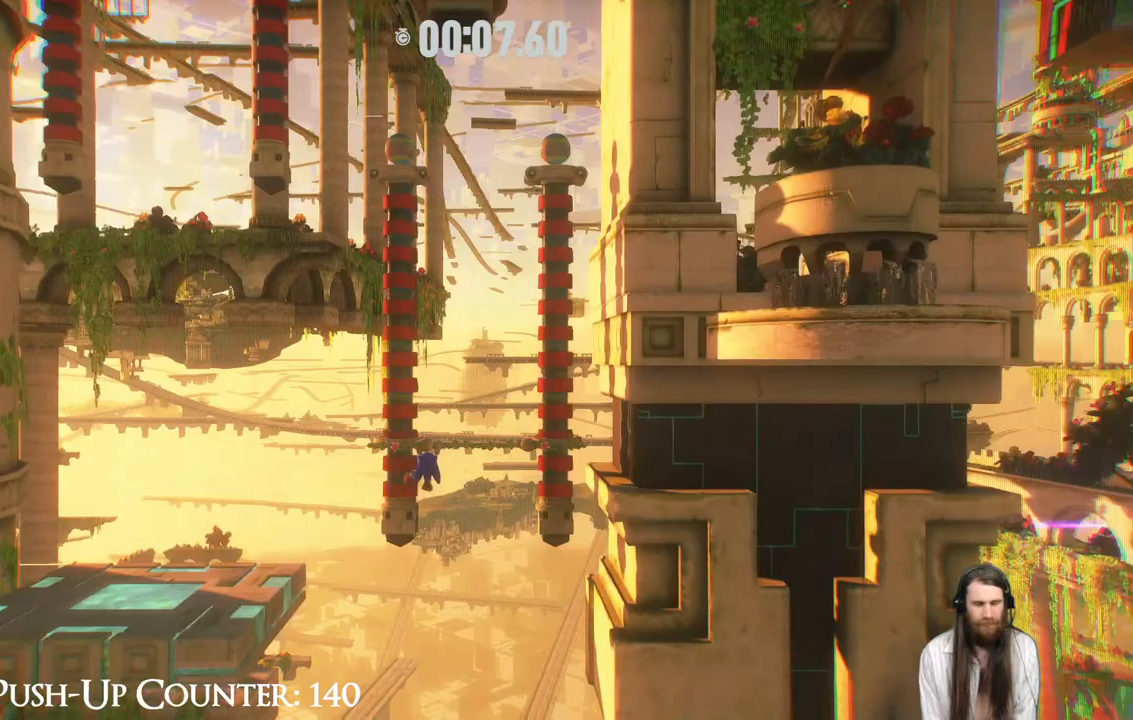
{"dt_ms": 500, "buttons": [], "left_stick": "center", "right_stick": "center", "events": []}
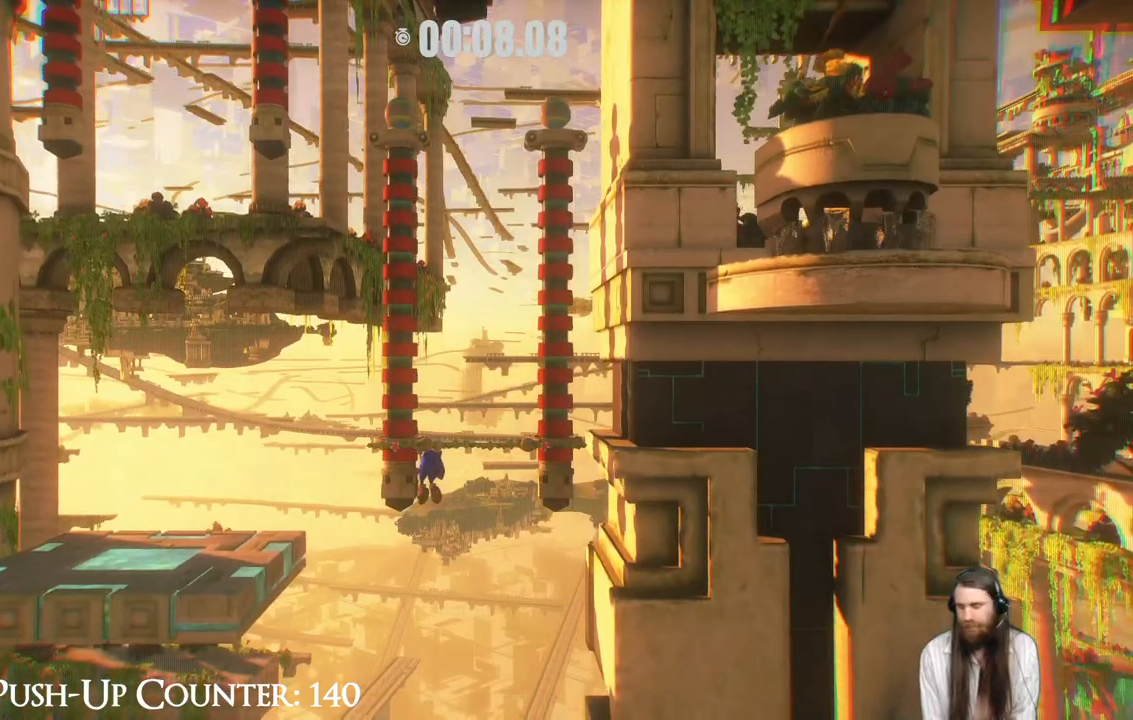
{"dt_ms": 500, "buttons": [], "left_stick": "center", "right_stick": "center", "events": []}
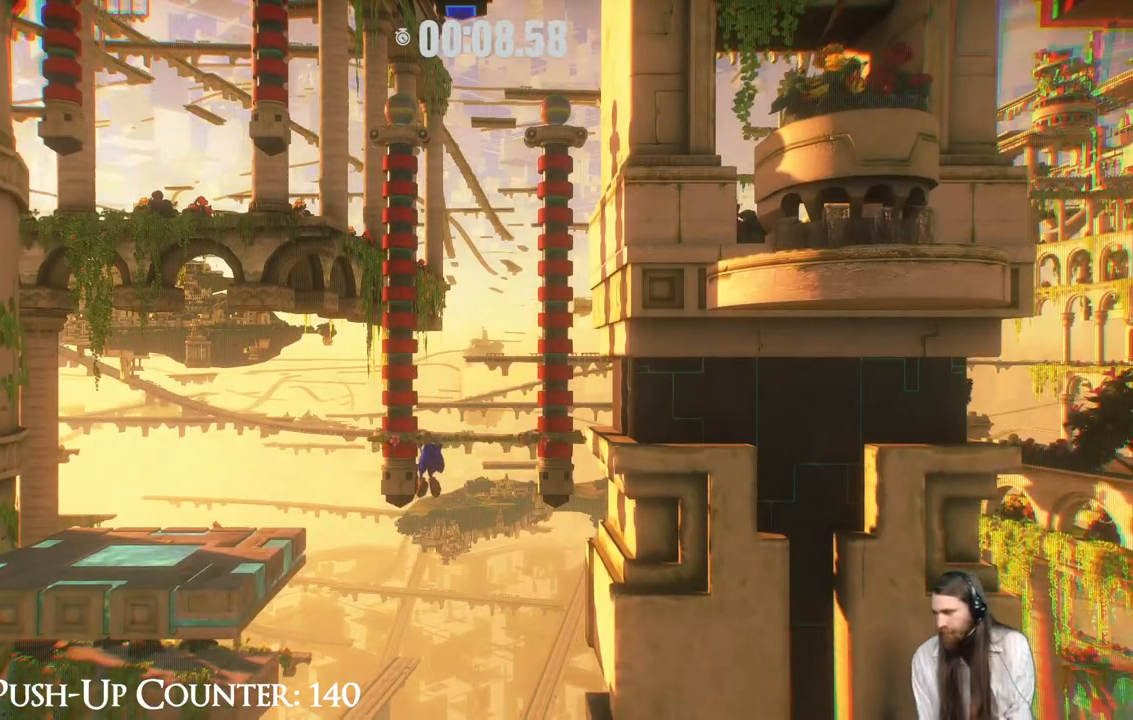
{"dt_ms": 500, "buttons": [], "left_stick": "center", "right_stick": "center", "events": []}
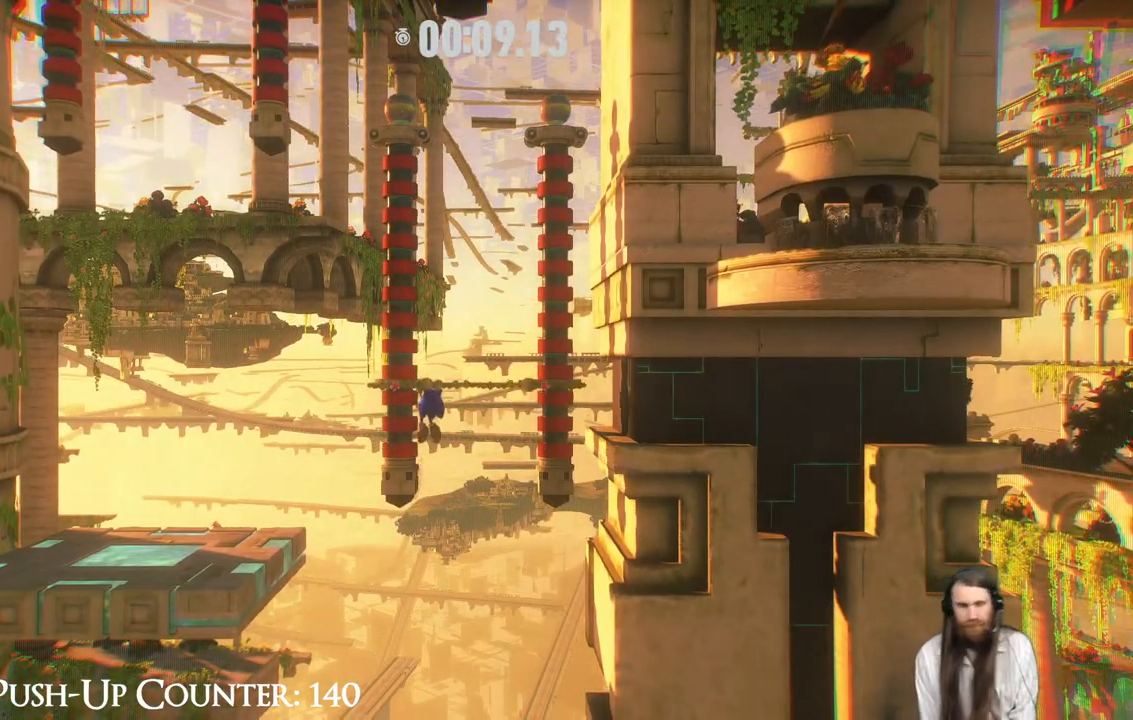
{"dt_ms": 500, "buttons": [], "left_stick": "center", "right_stick": "center", "events": []}
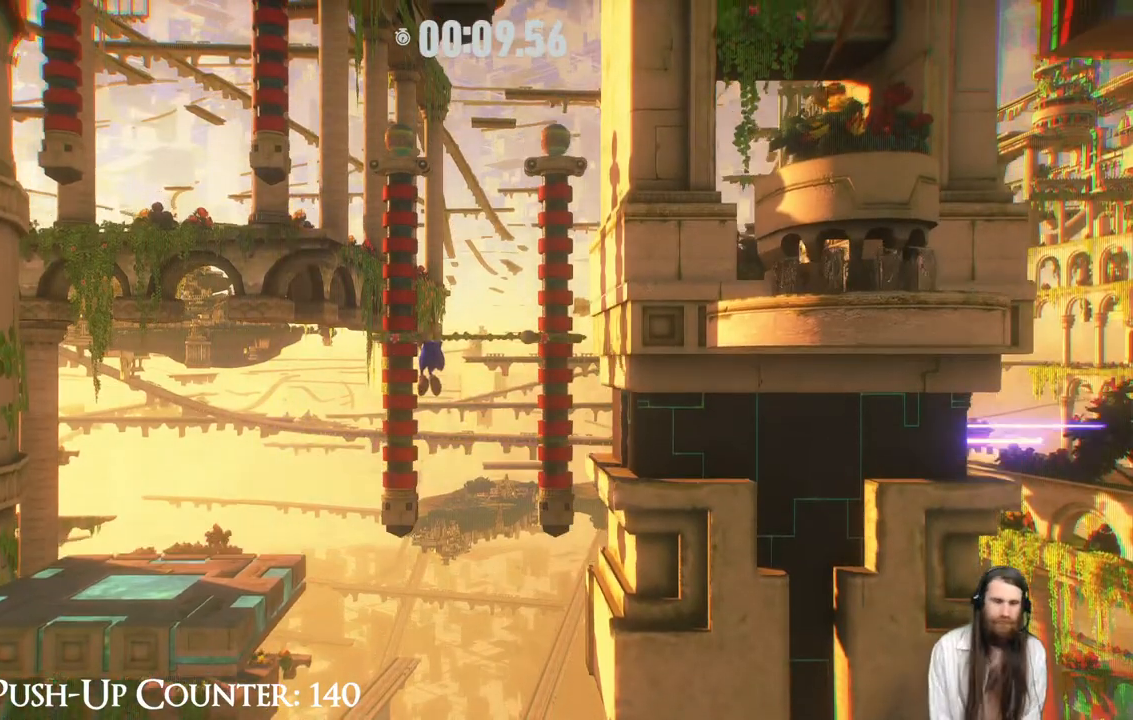
{"dt_ms": 500, "buttons": [], "left_stick": "left", "right_stick": "center", "events": [[183, "left_stick", "left"]]}
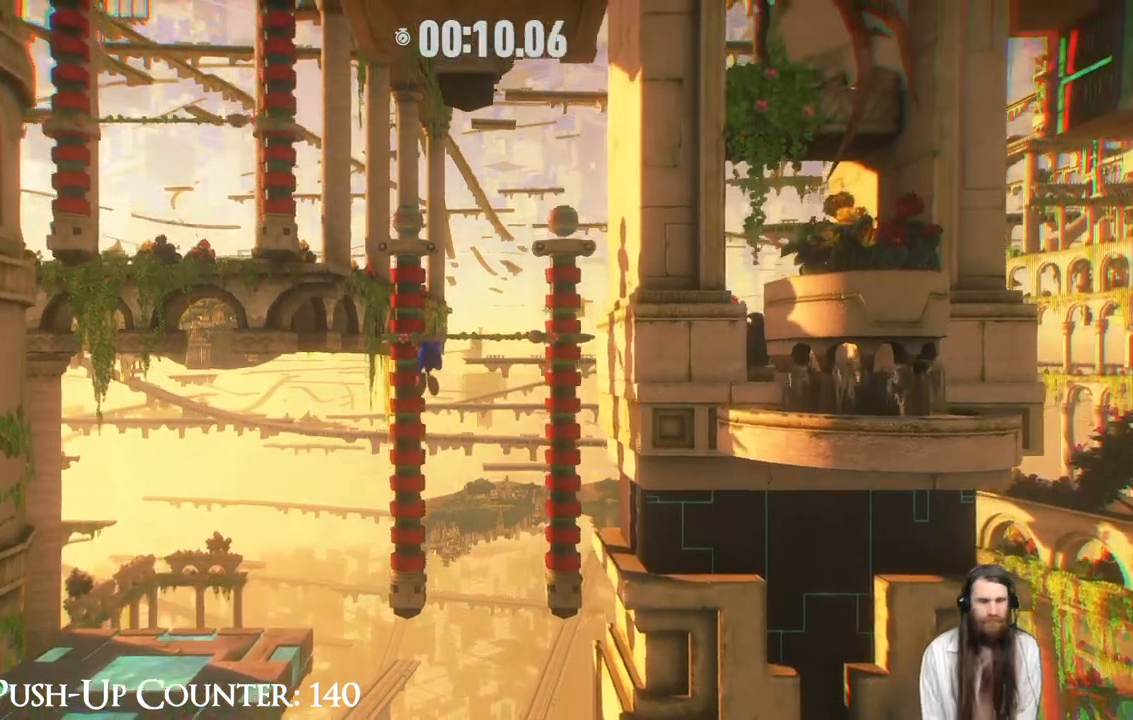
{"dt_ms": 500, "buttons": ["A"], "left_stick": "left", "right_stick": "center", "events": [[17, "A", "down"], [350, "A", "up"], [483, "A", "down"]]}
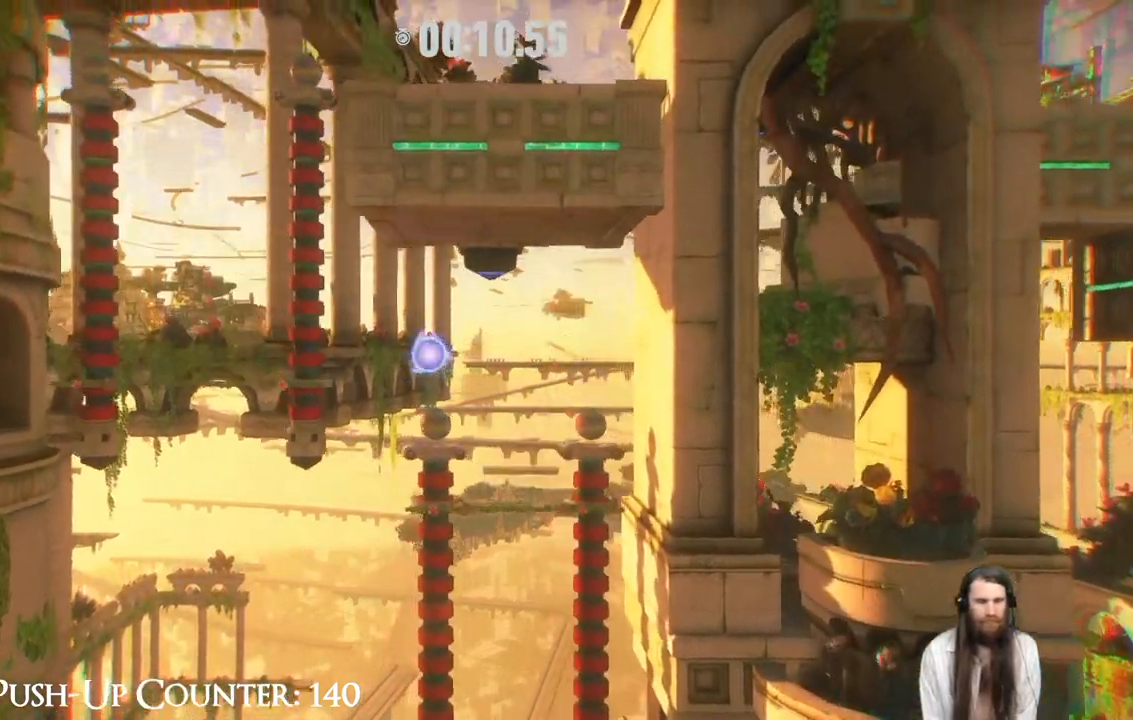
{"dt_ms": 500, "buttons": [], "left_stick": "right", "right_stick": "center", "events": [[350, "left_stick", "center"], [483, "left_stick", "right"], [500, "A", "up"]]}
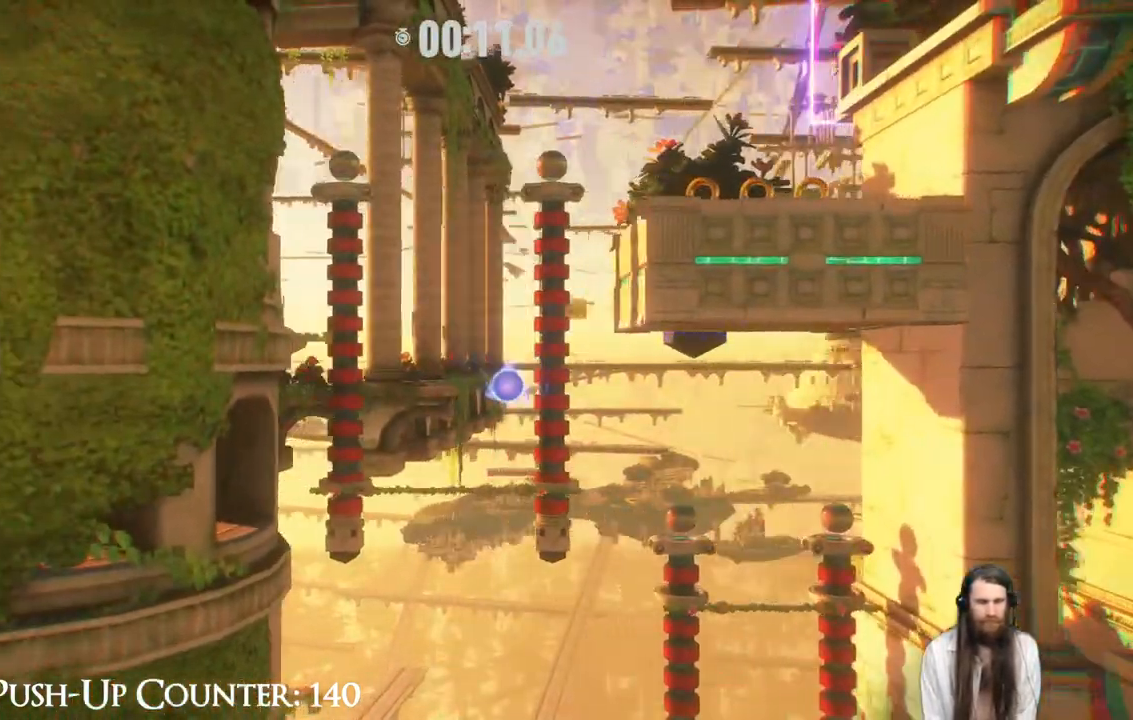
{"dt_ms": 500, "buttons": ["A"], "left_stick": "right", "right_stick": "center", "events": [[400, "A", "down"]]}
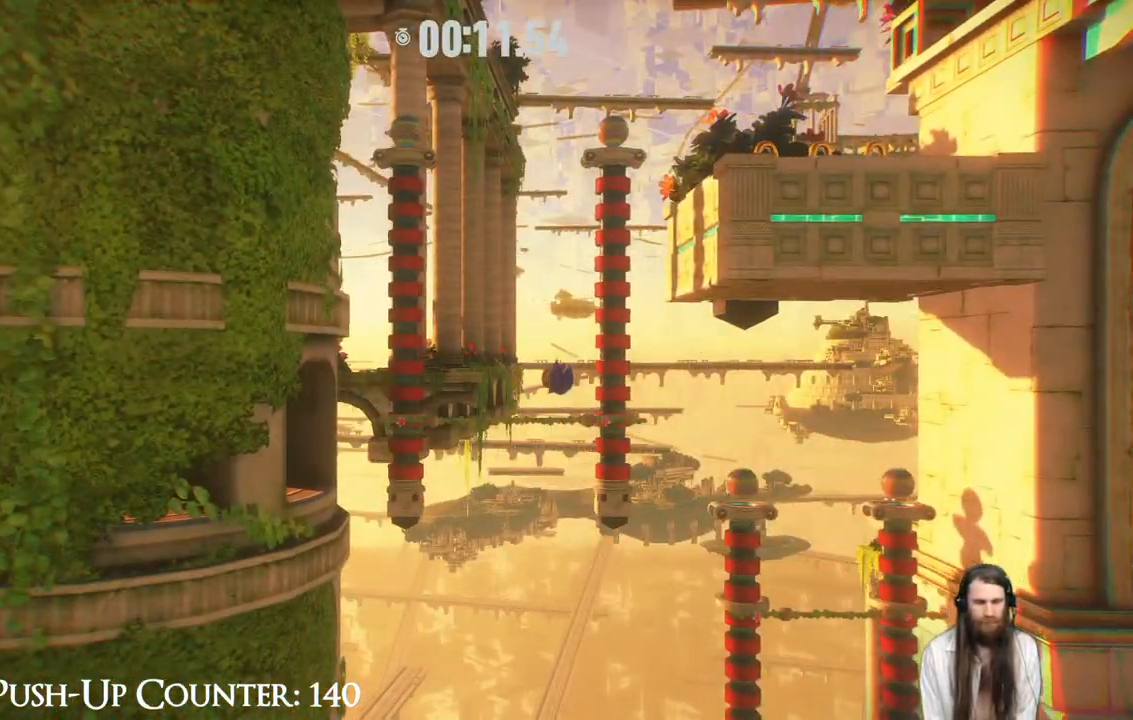
{"dt_ms": 500, "buttons": ["A"], "left_stick": "right", "right_stick": "center", "events": [[250, "A", "up"], [350, "A", "down"]]}
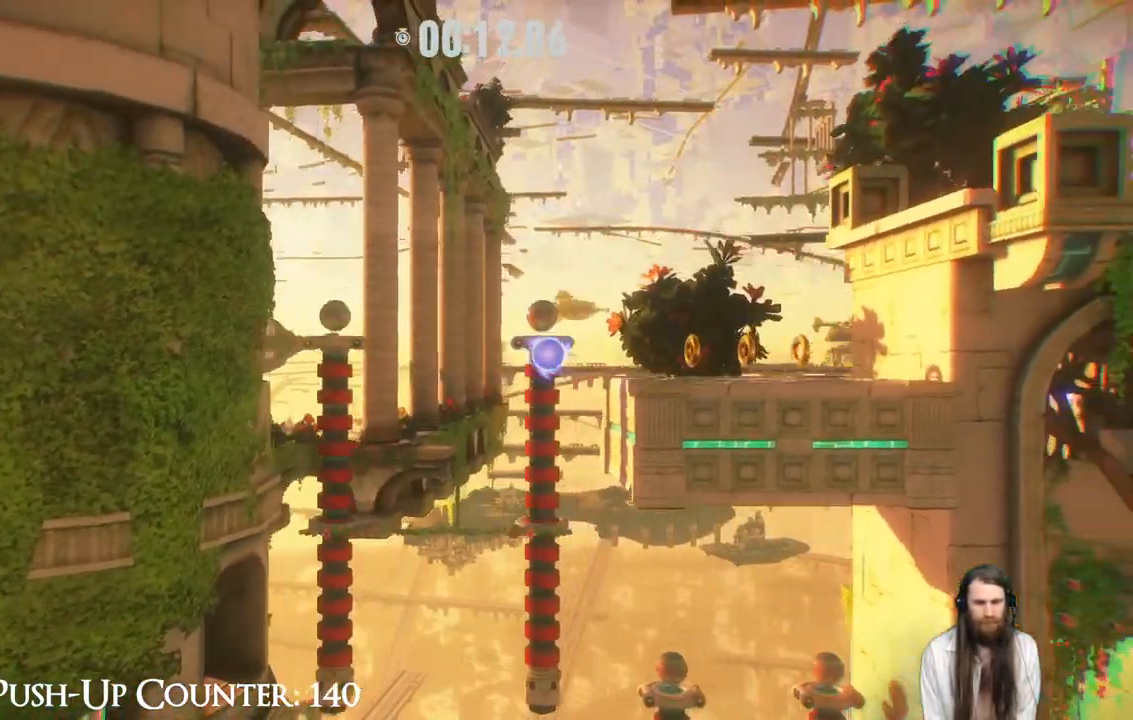
{"dt_ms": 500, "buttons": ["A"], "left_stick": "right", "right_stick": "center", "events": [[183, "A", "up"], [467, "A", "down"]]}
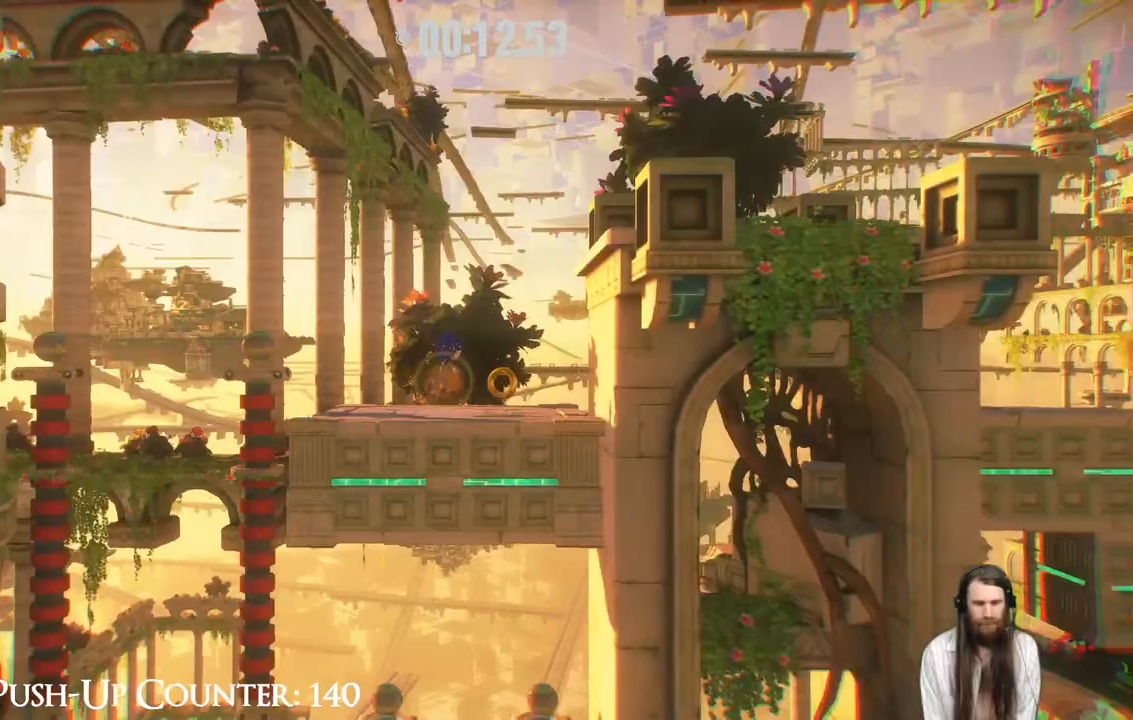
{"dt_ms": 500, "buttons": ["A"], "left_stick": "right", "right_stick": "center", "events": [[267, "R2", "down"], [317, "R2", "up"]]}
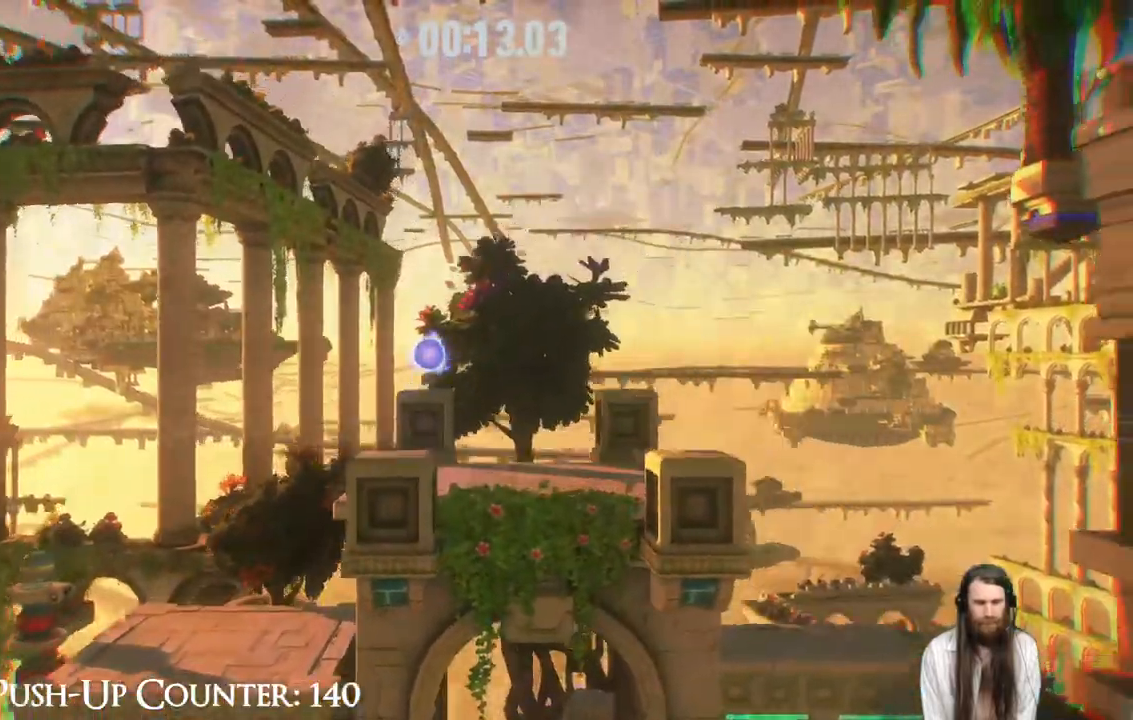
{"dt_ms": 500, "buttons": ["A"], "left_stick": "center", "right_stick": "center", "events": [[367, "left_stick", "center"]]}
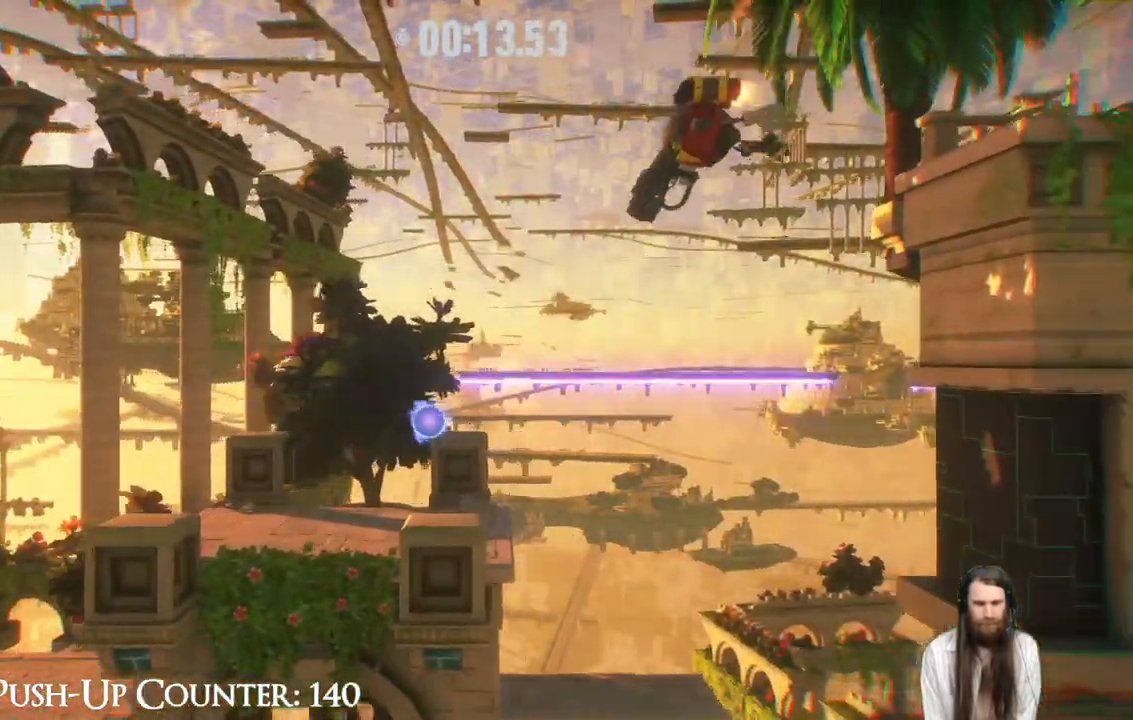
{"dt_ms": 500, "buttons": ["X"], "left_stick": "right", "right_stick": "center", "events": [[17, "A", "up"], [100, "A", "down"], [117, "left_stick", "right"], [367, "A", "up"], [417, "X", "down"]]}
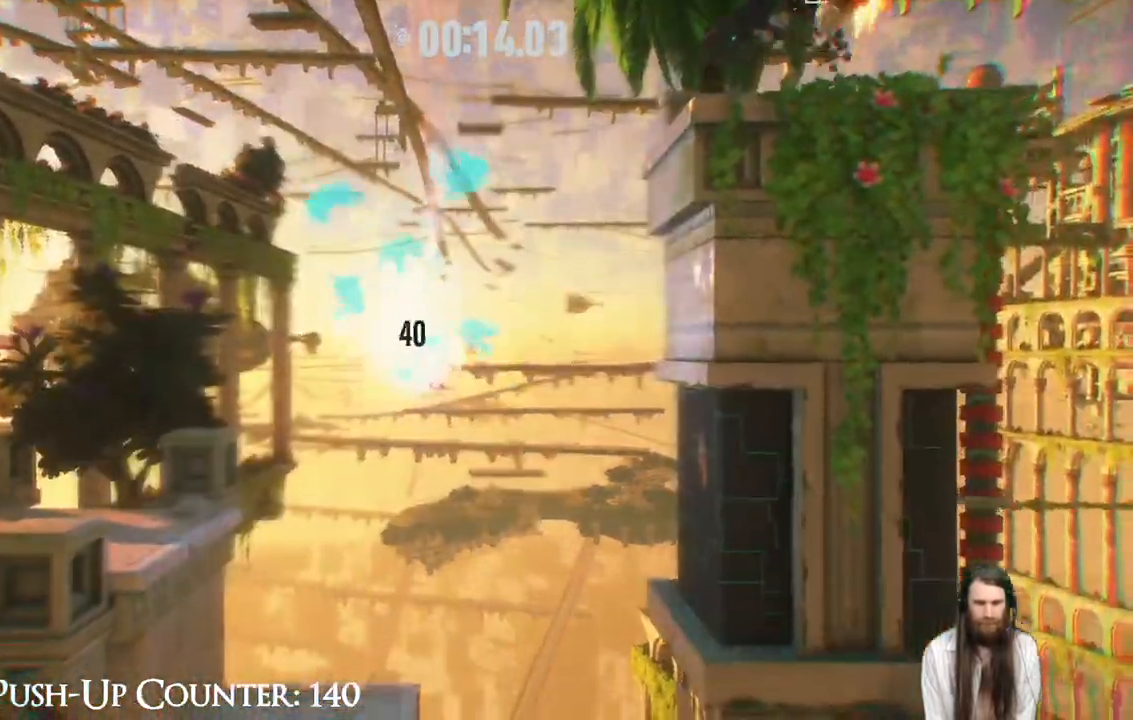
{"dt_ms": 500, "buttons": ["R2"], "left_stick": "right", "right_stick": "center", "events": [[83, "X", "up"], [383, "R2", "down"]]}
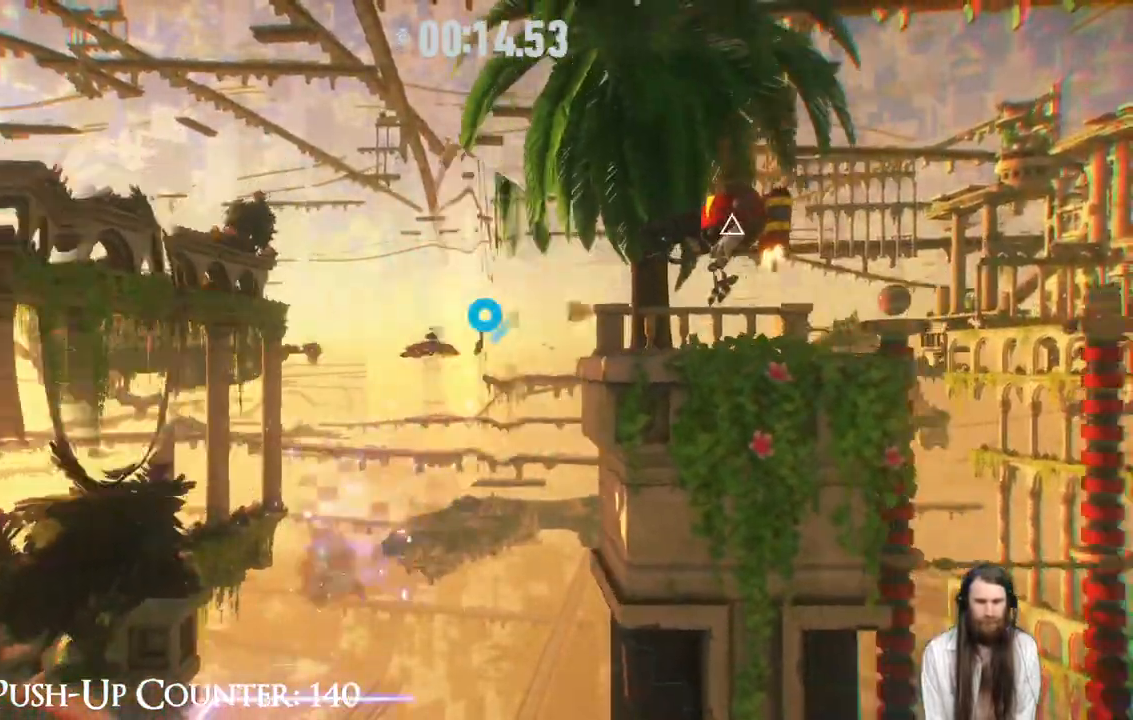
{"dt_ms": 500, "buttons": ["X"], "left_stick": "right", "right_stick": "center", "events": [[167, "R2", "up"], [250, "X", "down"], [367, "X", "up"], [450, "X", "down"]]}
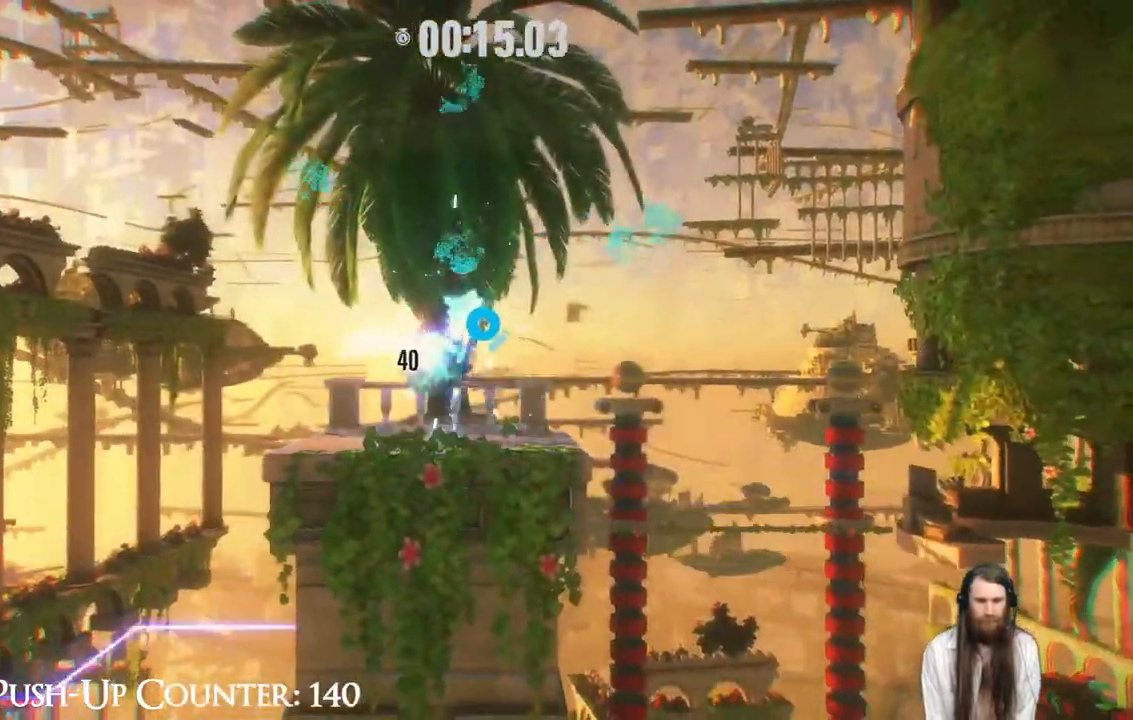
{"dt_ms": 500, "buttons": ["R2"], "left_stick": "right", "right_stick": "center", "events": [[150, "X", "up"], [383, "R2", "down"]]}
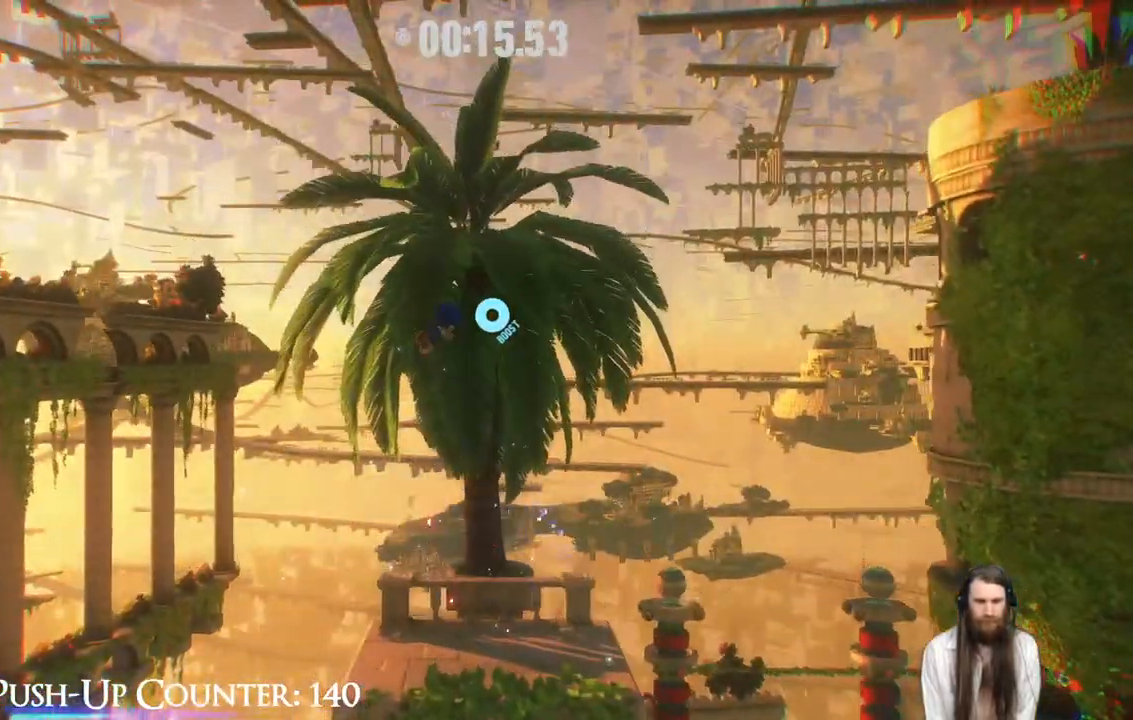
{"dt_ms": 1000, "buttons": [], "left_stick": "right", "right_stick": "center"}
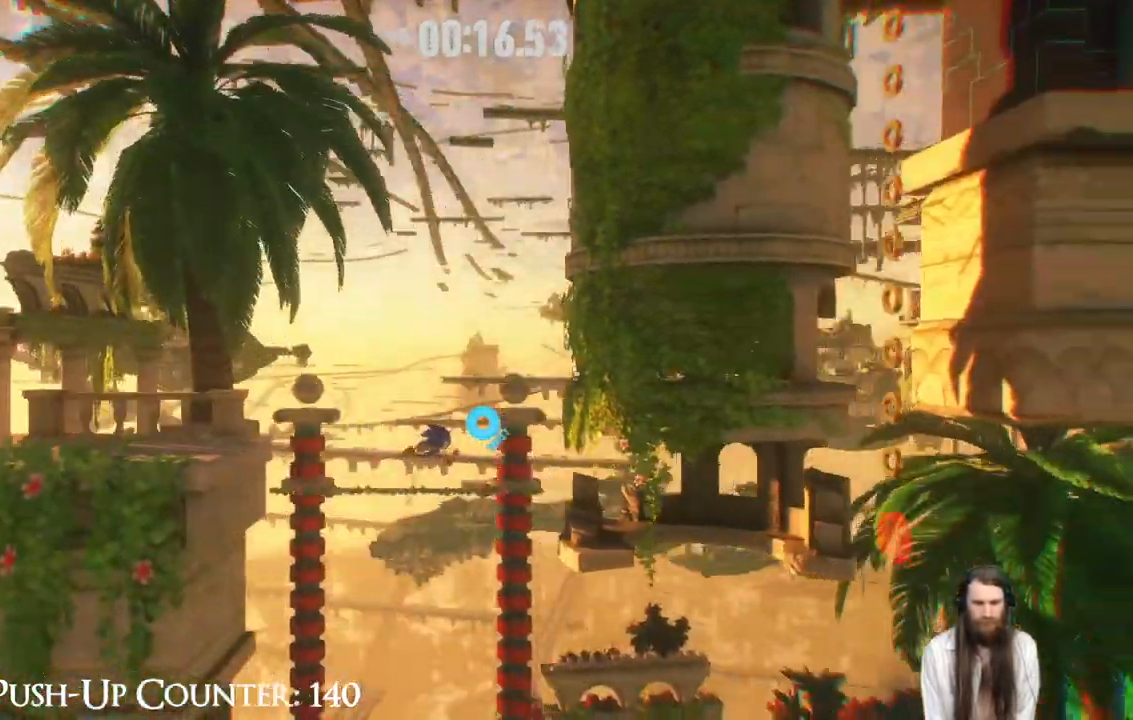
{"dt_ms": 500, "buttons": [], "left_stick": "right", "right_stick": "center", "events": [[33, "R2", "down"], [350, "B", "down"], [383, "R2", "up"], [483, "B", "up"]]}
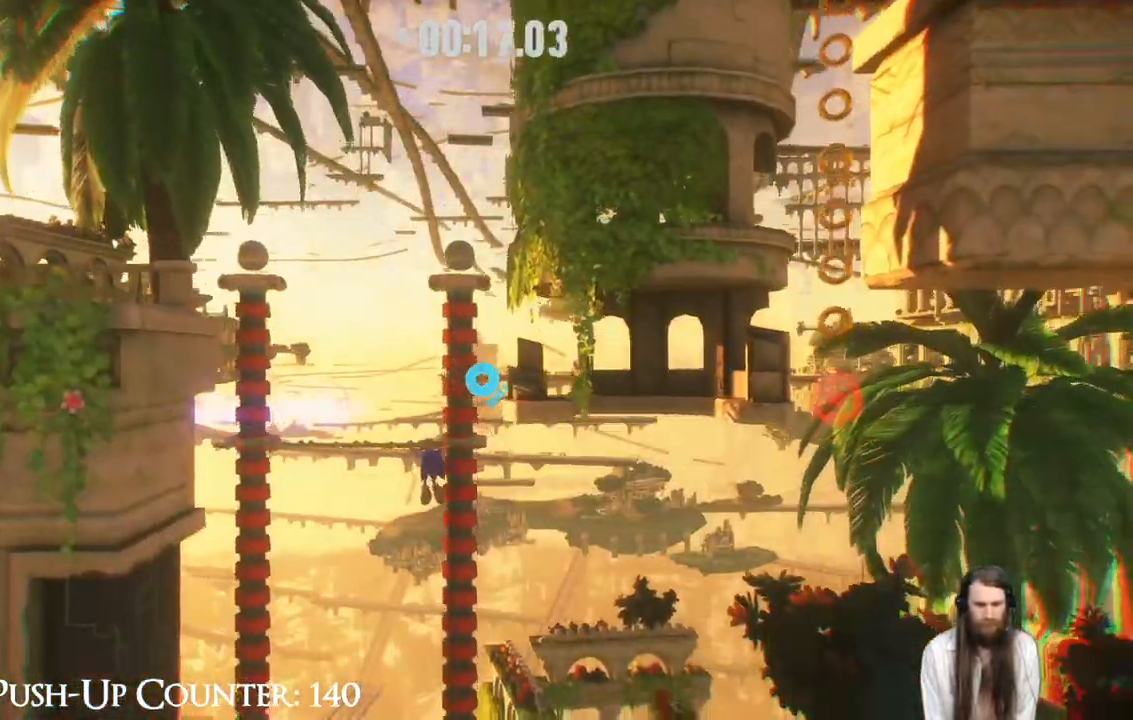
{"dt_ms": 500, "buttons": [], "left_stick": "right", "right_stick": "center"}
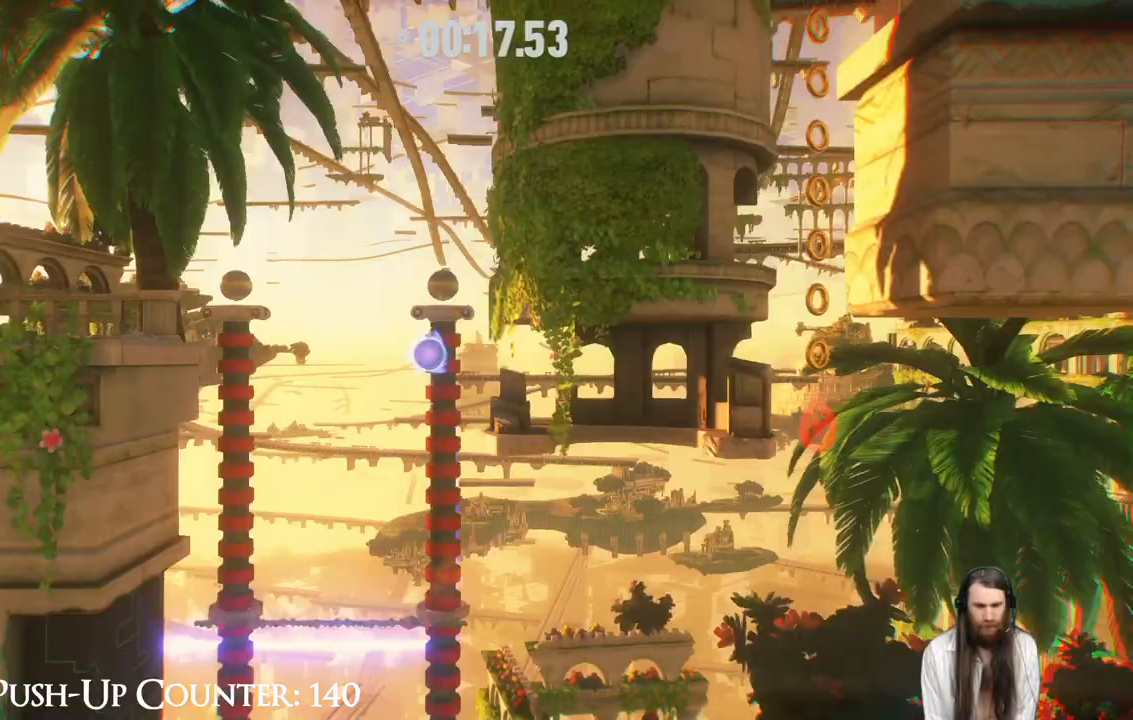
{"dt_ms": 500, "buttons": [], "left_stick": "right", "right_stick": "center", "events": []}
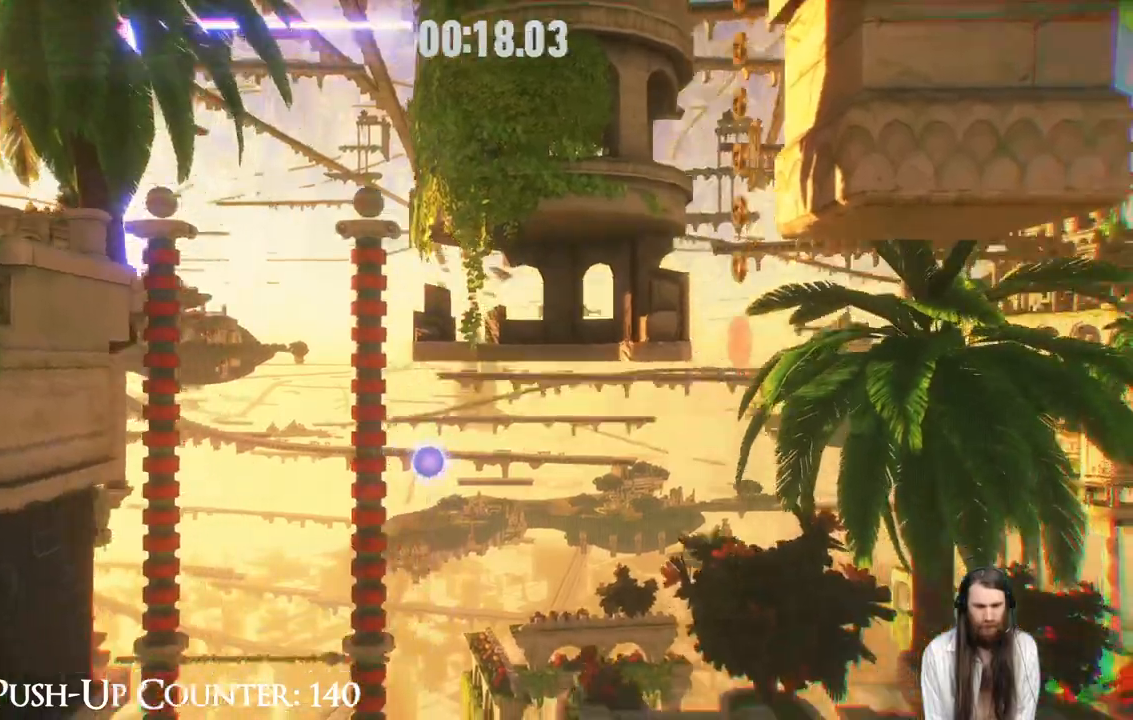
{"dt_ms": 500, "buttons": [], "left_stick": "right", "right_stick": "center", "events": [[50, "R2", "down"], [400, "R2", "up"]]}
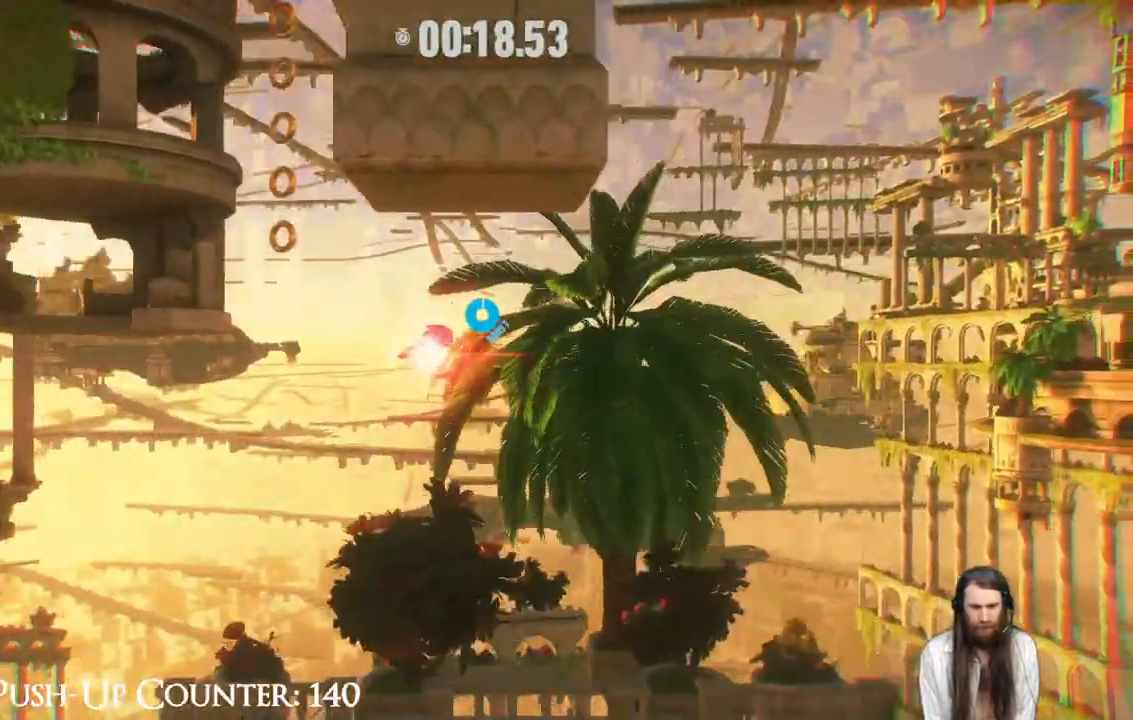
{"dt_ms": 500, "buttons": [], "left_stick": "right", "right_stick": "center", "events": []}
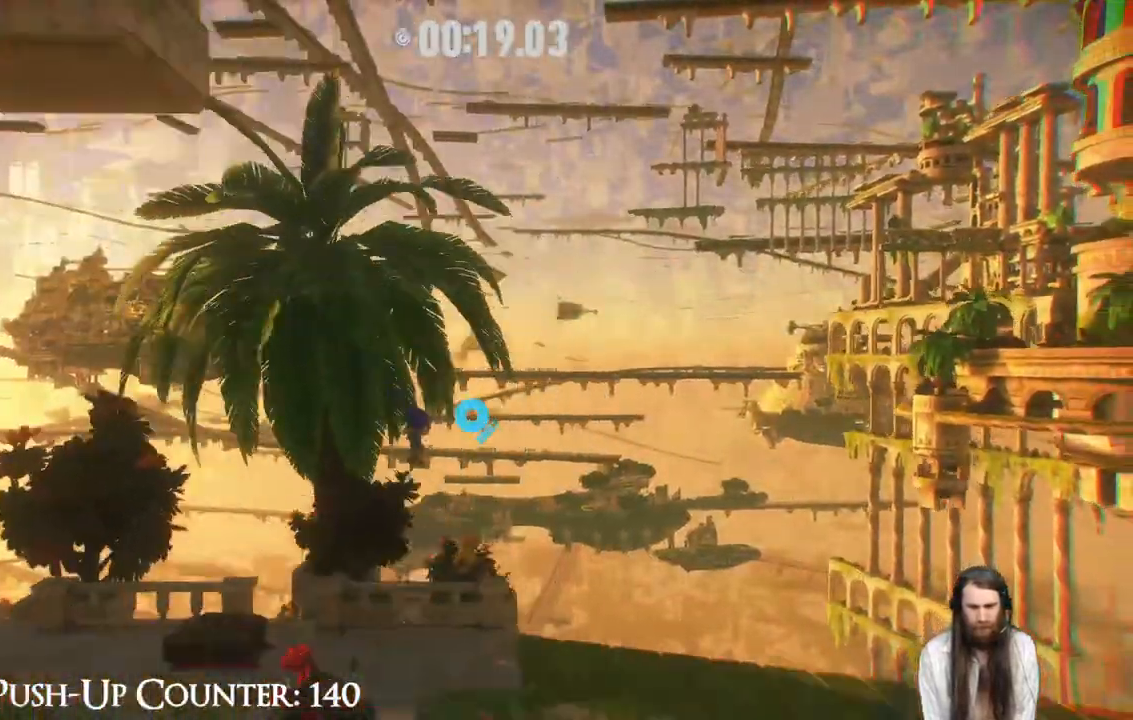
{"dt_ms": 500, "buttons": ["R2"], "left_stick": "right", "right_stick": "center", "events": [[67, "R2", "down"]]}
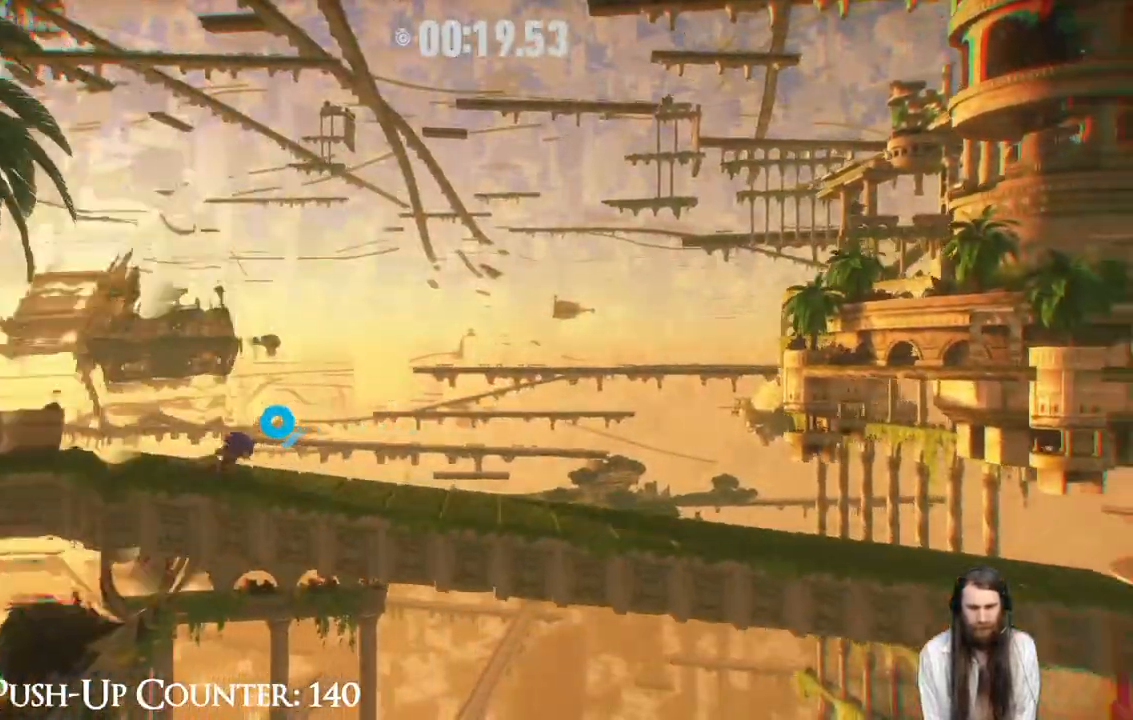
{"dt_ms": 500, "buttons": ["R2"], "left_stick": "right", "right_stick": "center", "events": []}